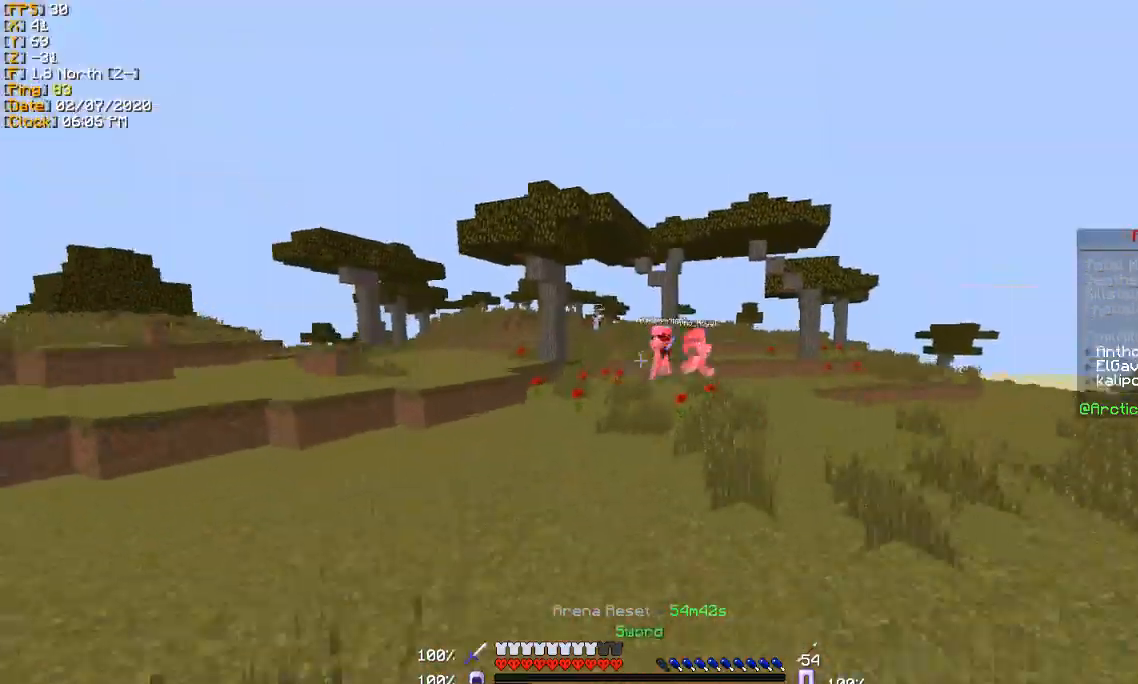
Gameplay with keyboard; each line is a JSON object with the keys held at the frame after it. "events" lists presses ("down") and releases ("up") of "a", "d", "s" and "w" between this image and that frame as [ms after this image, input, new state], when the widget could be followed in between. No other keys are recorded. Mouse input is not recorded.
{"keys": ["w"], "events": []}
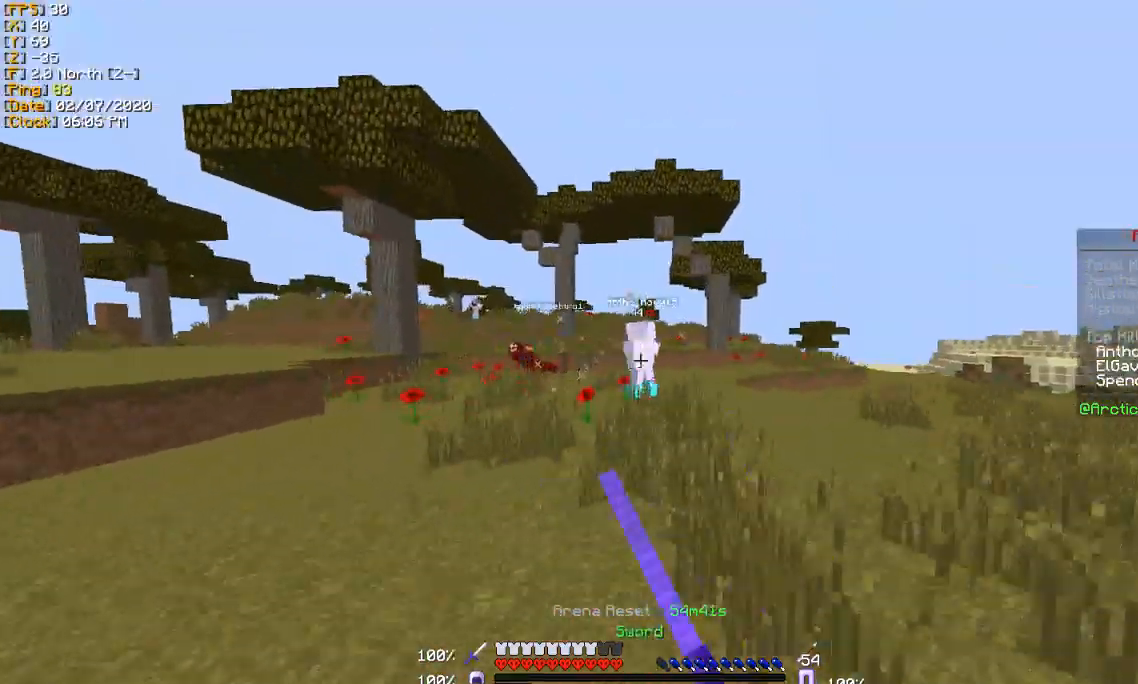
{"keys": ["w"], "events": []}
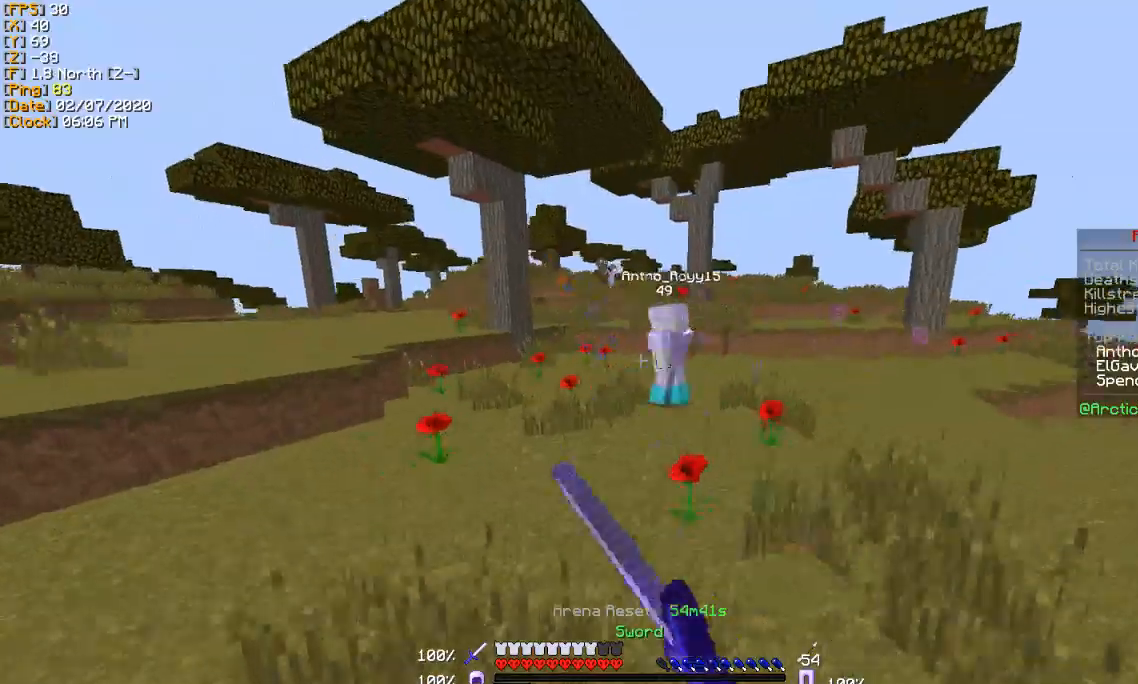
{"keys": ["a", "w"], "events": [[368, "a", "down"]]}
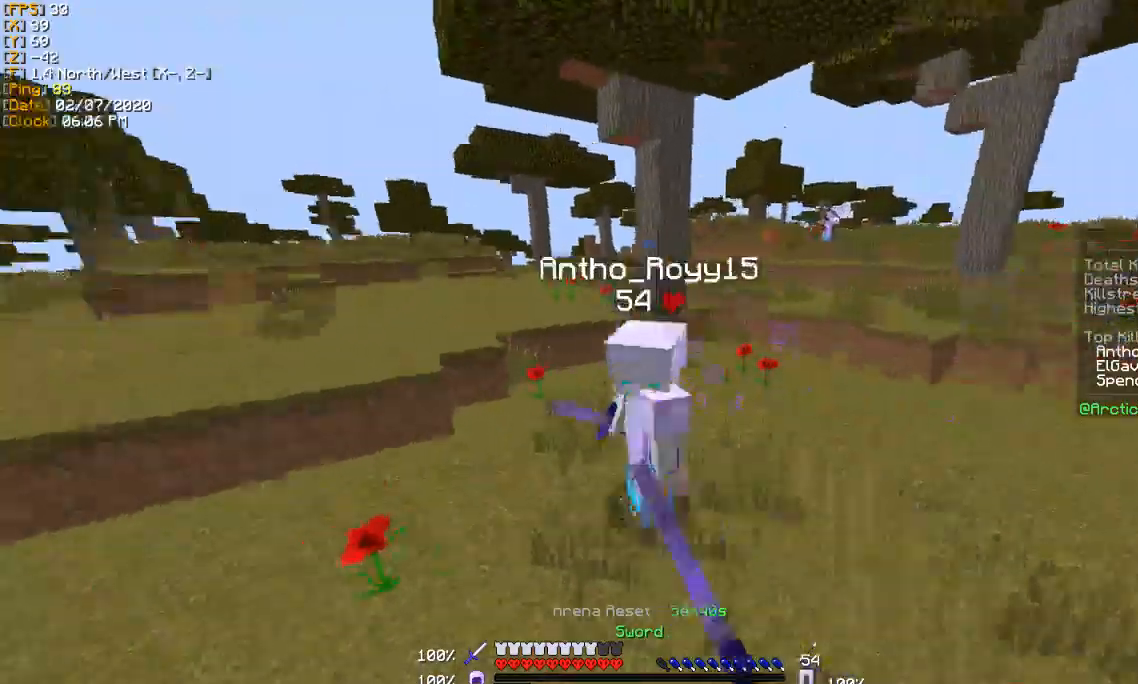
{"keys": ["w"], "events": [[133, "a", "up"], [200, "a", "down"], [400, "a", "up"]]}
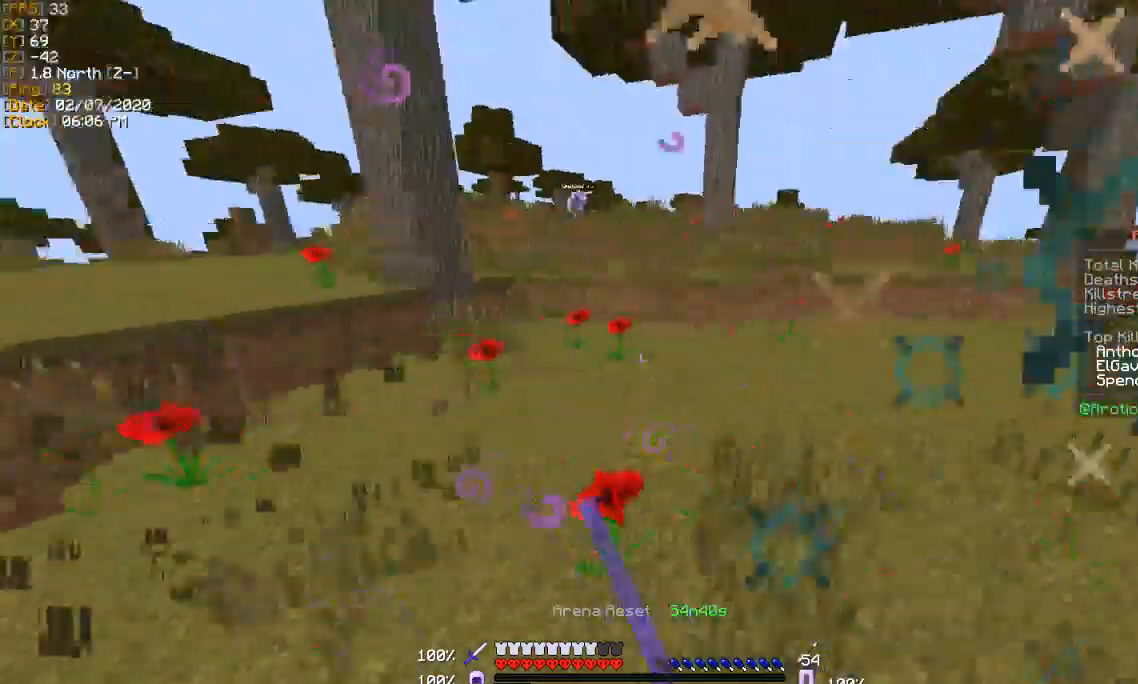
{"keys": ["a", "w"], "events": [[334, "d", "down"], [434, "a", "down"], [434, "d", "up"]]}
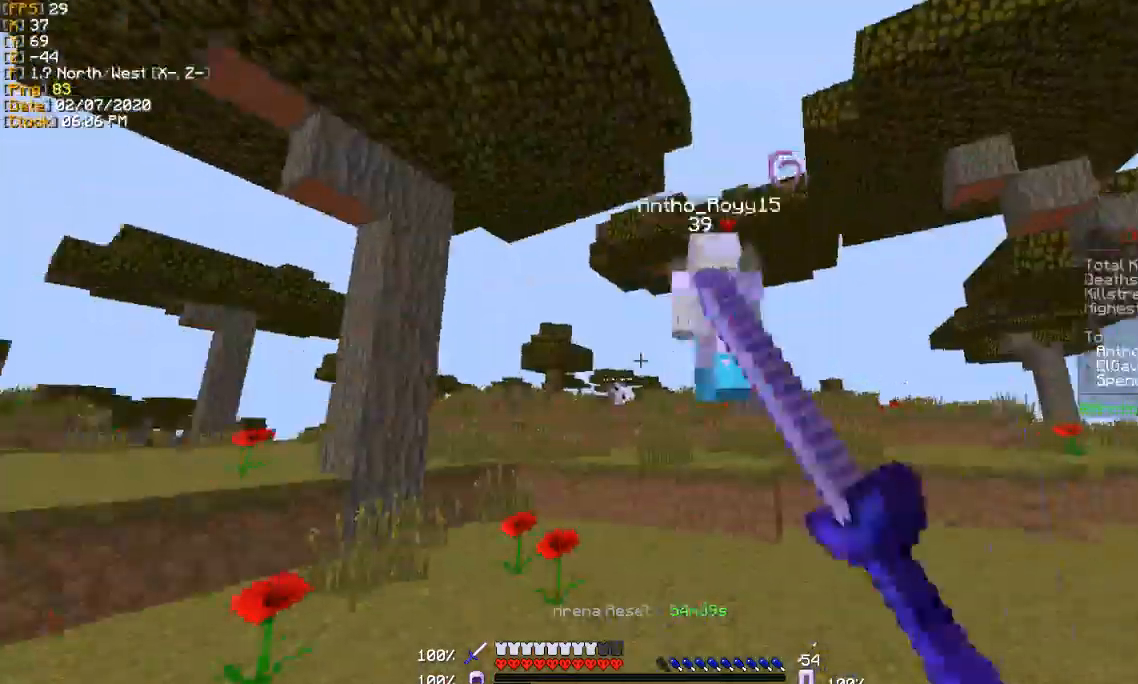
{"keys": ["w"], "events": [[167, "a", "up"], [167, "d", "down"], [467, "d", "up"]]}
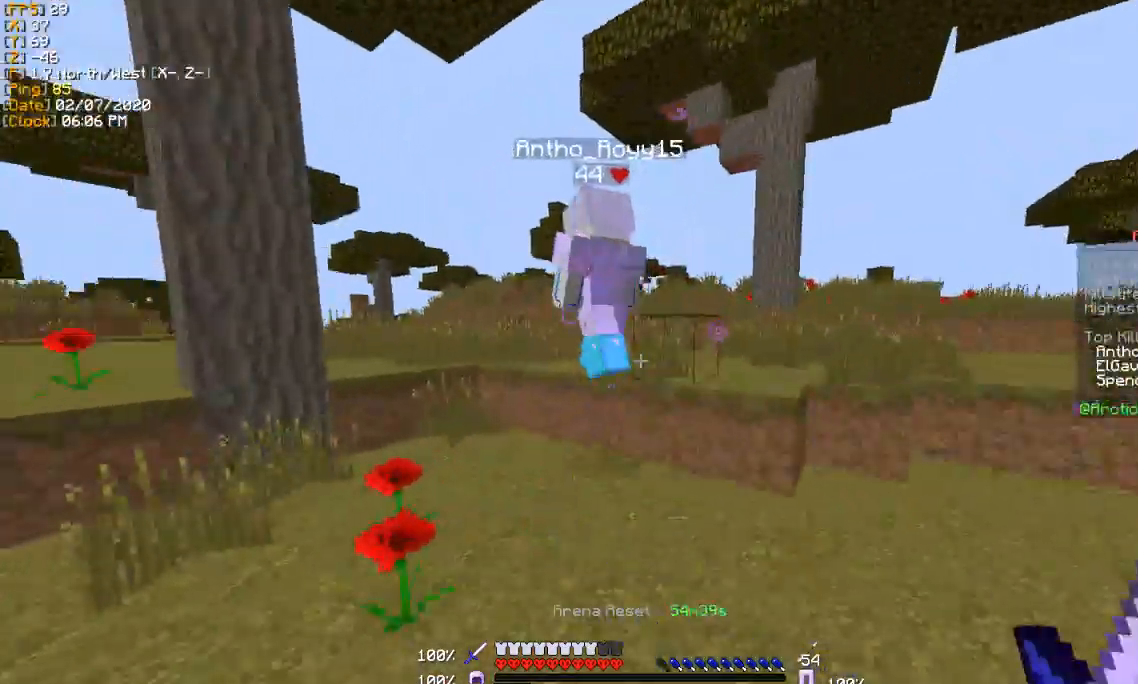
{"keys": ["w"], "events": [[34, "a", "down"], [201, "a", "up"]]}
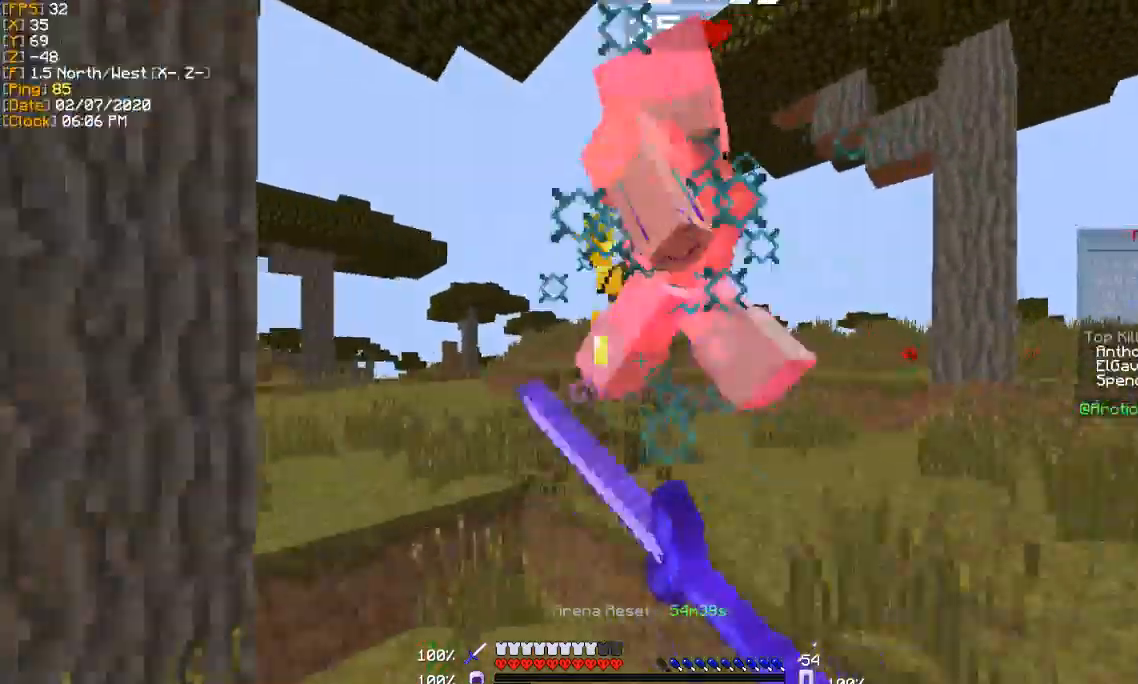
{"keys": ["w"], "events": []}
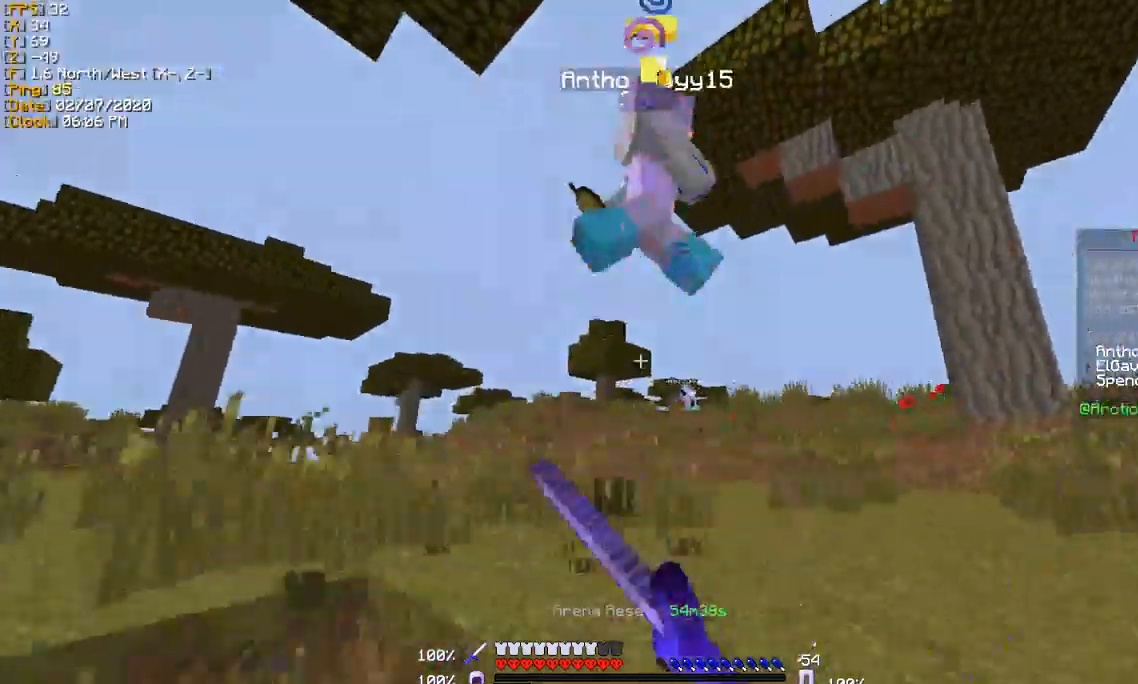
{"keys": ["w"], "events": []}
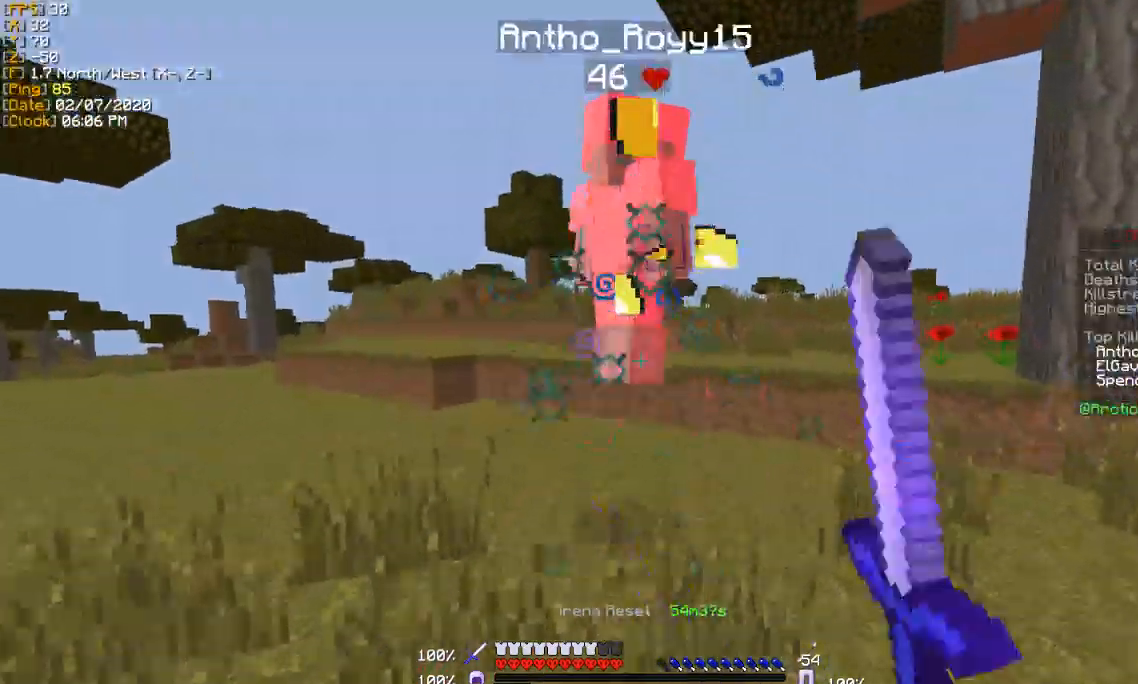
{"keys": ["w"], "events": []}
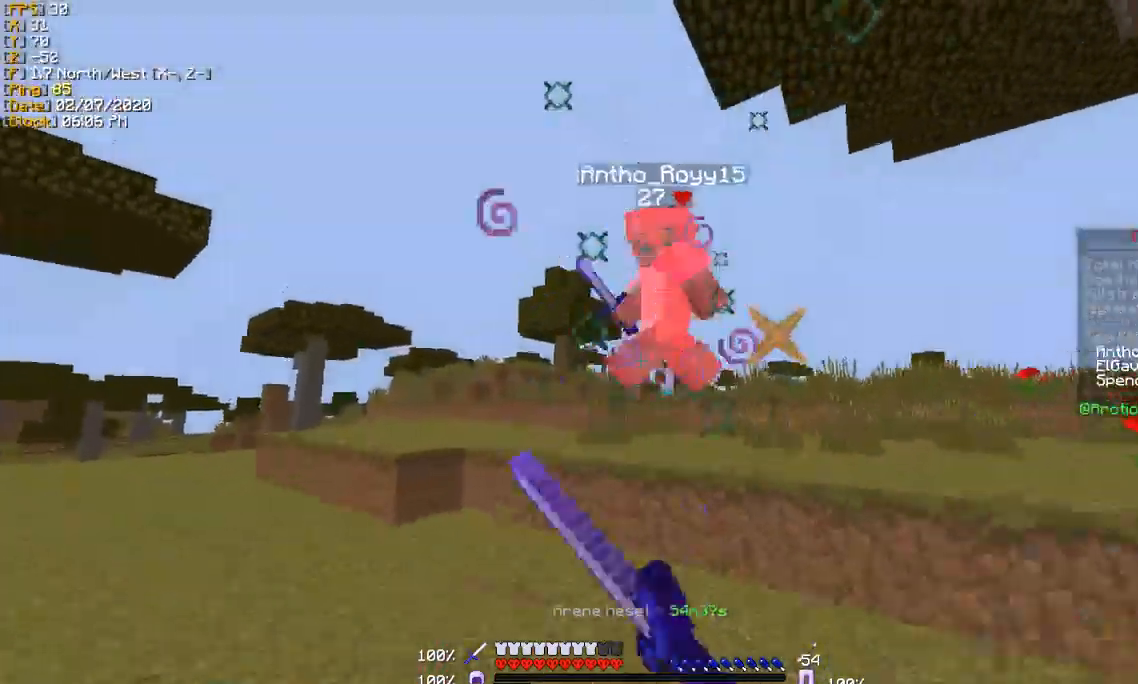
{"keys": ["w"], "events": []}
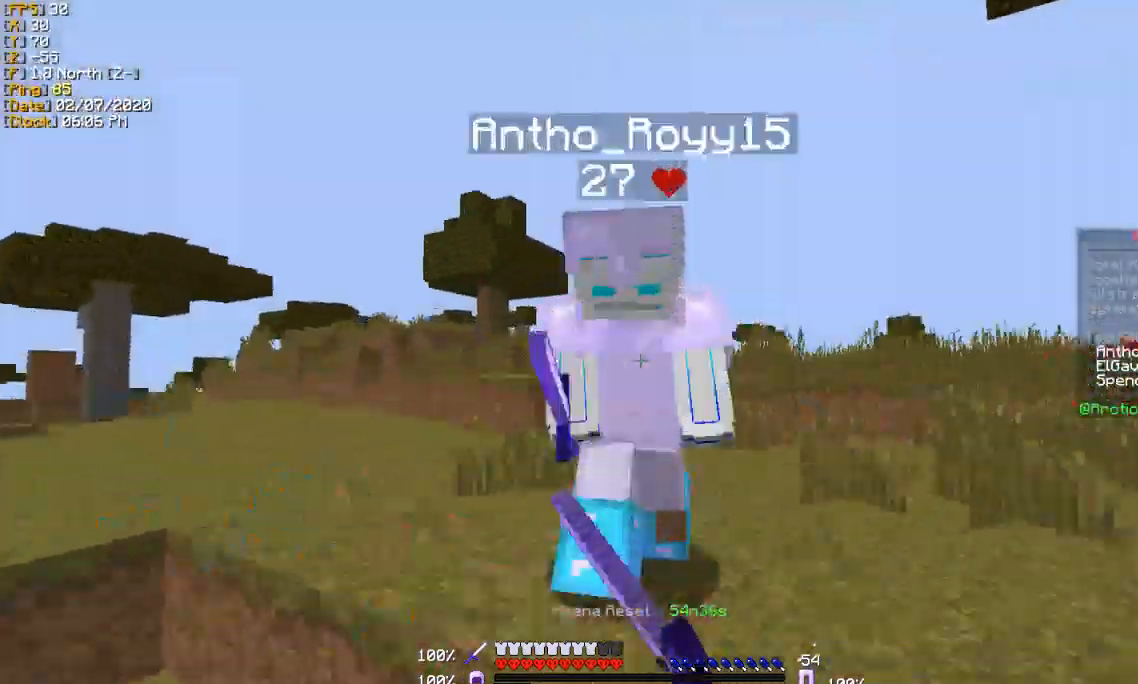
{"keys": ["w"], "events": []}
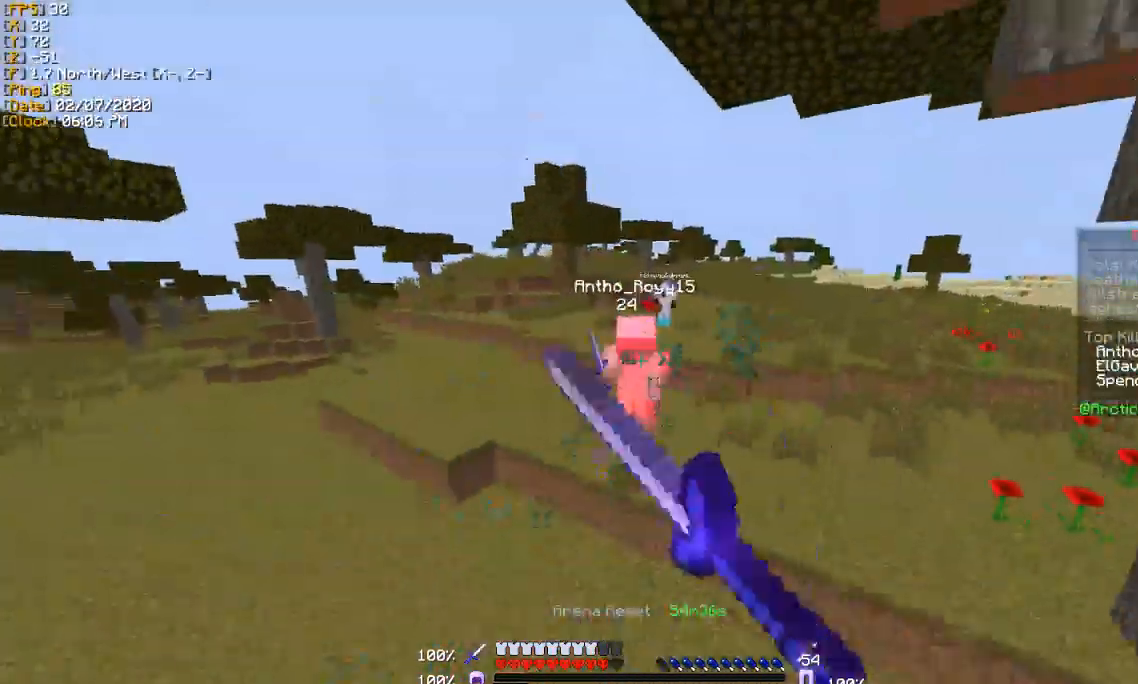
{"keys": ["d", "w"], "events": [[368, "d", "down"]]}
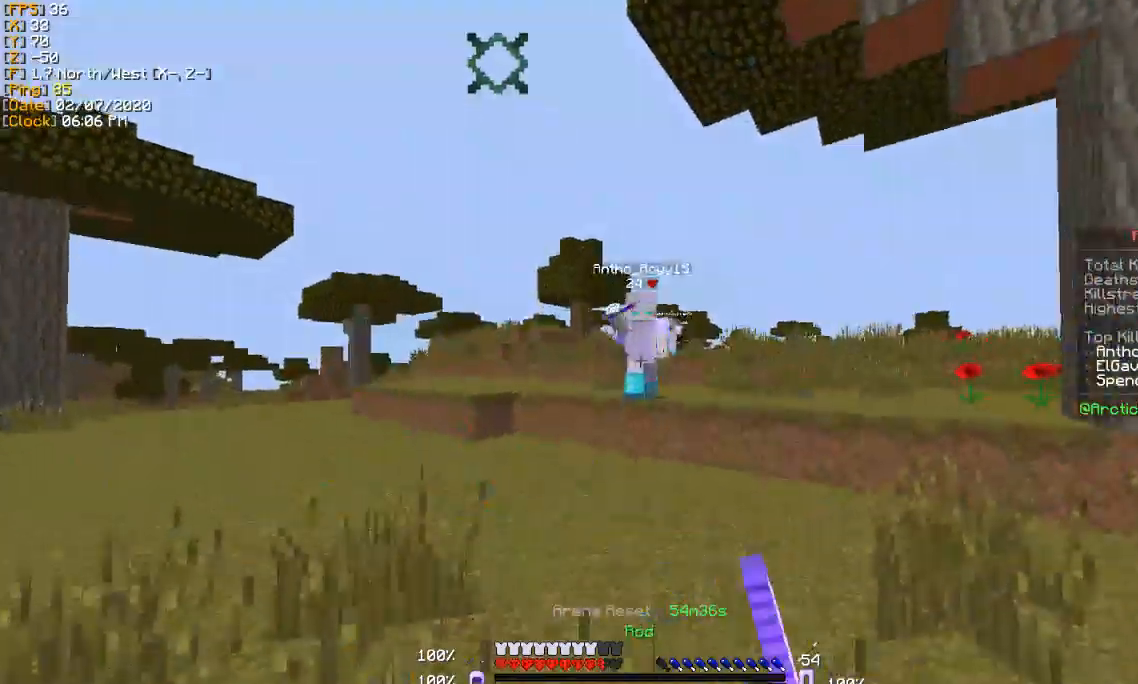
{"keys": ["w"], "events": [[200, "d", "up"]]}
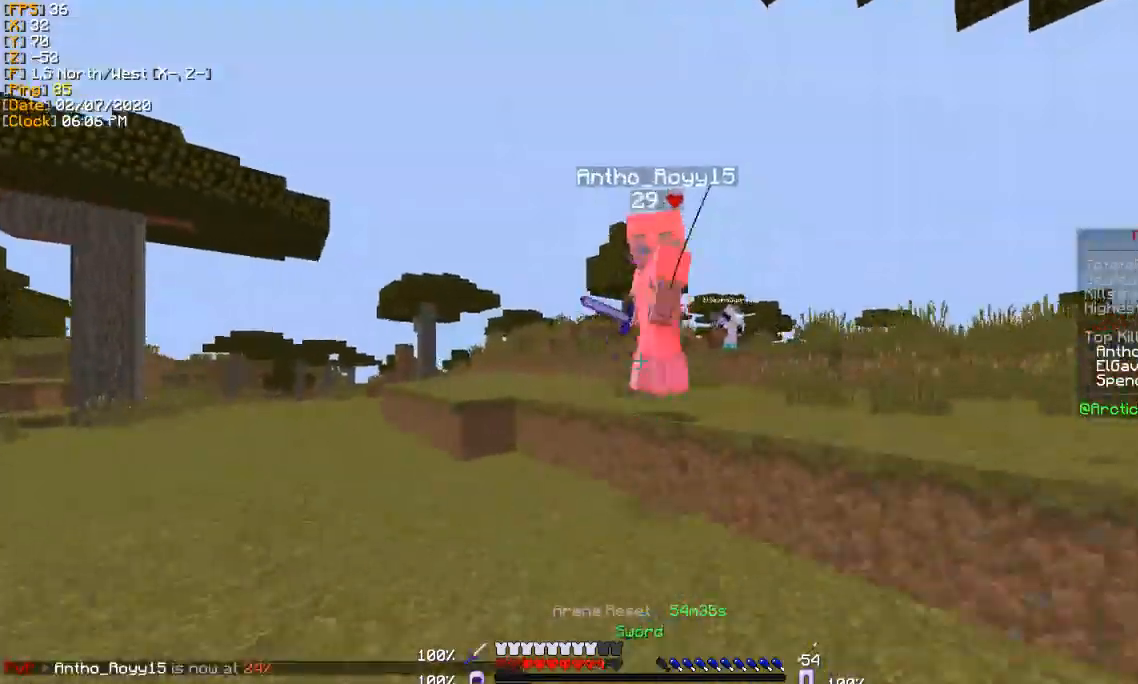
{"keys": ["w"], "events": []}
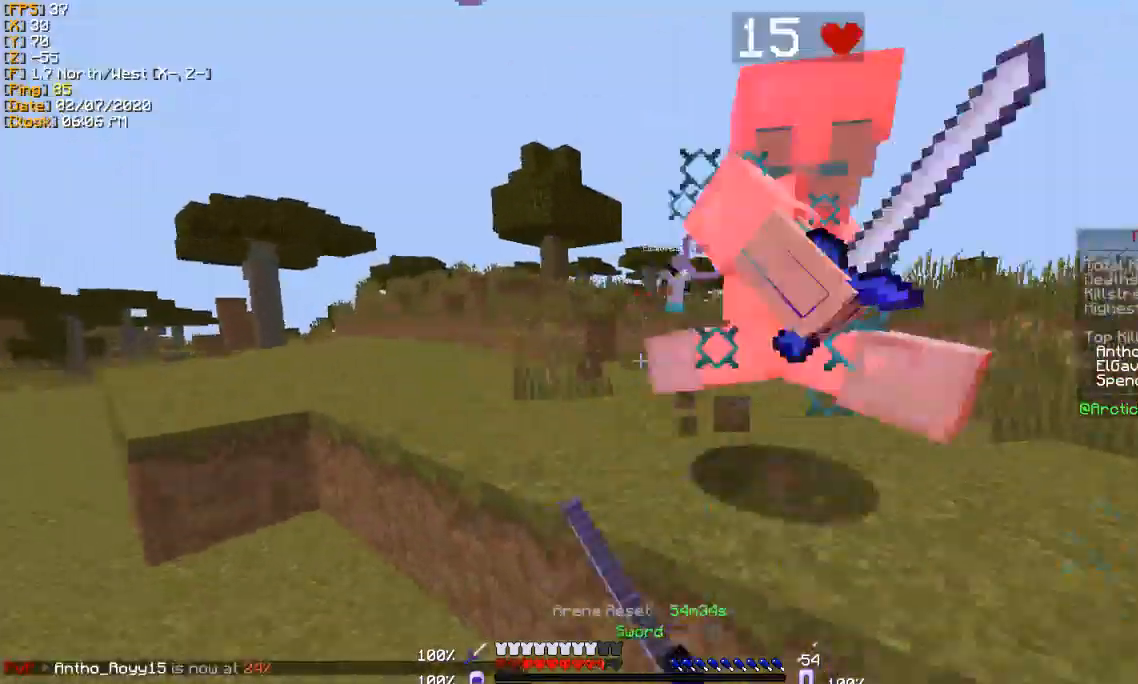
{"keys": ["d", "w"], "events": [[467, "d", "down"]]}
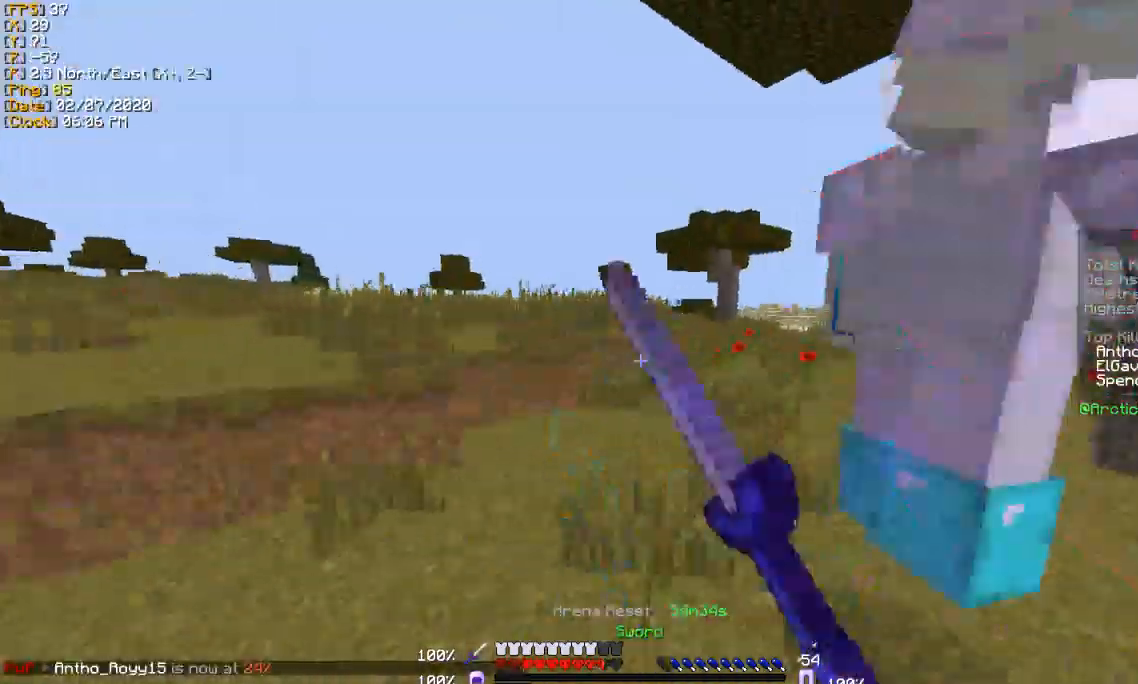
{"keys": ["d"], "events": [[401, "w", "up"]]}
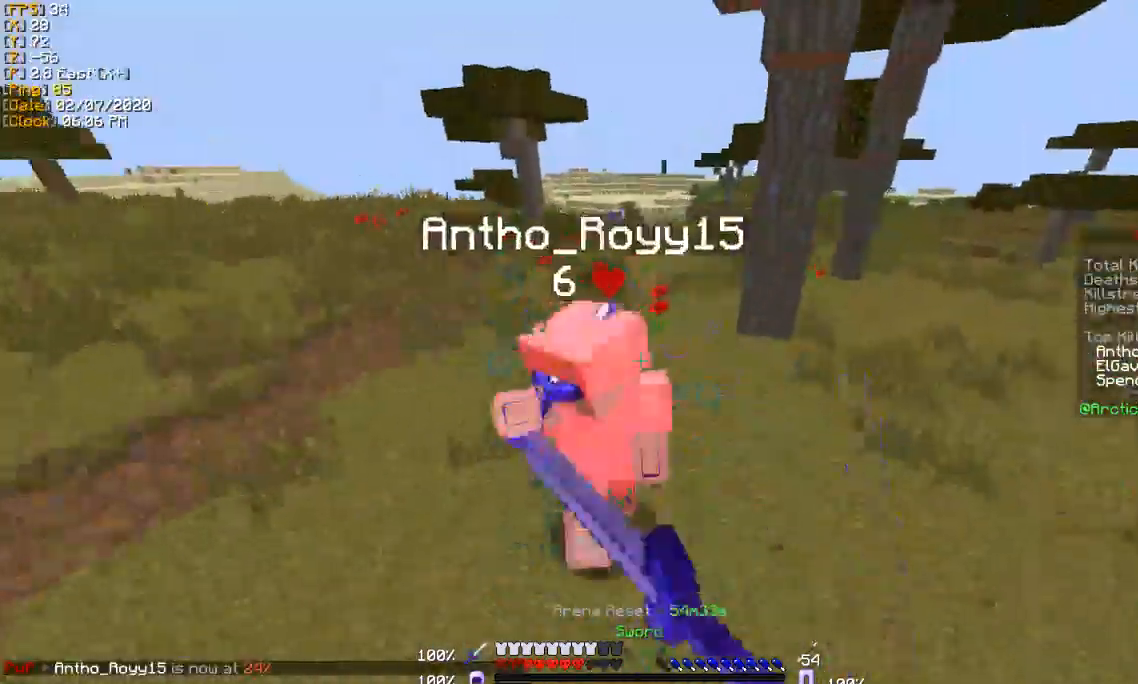
{"keys": ["w"], "events": [[133, "d", "up"], [467, "w", "down"]]}
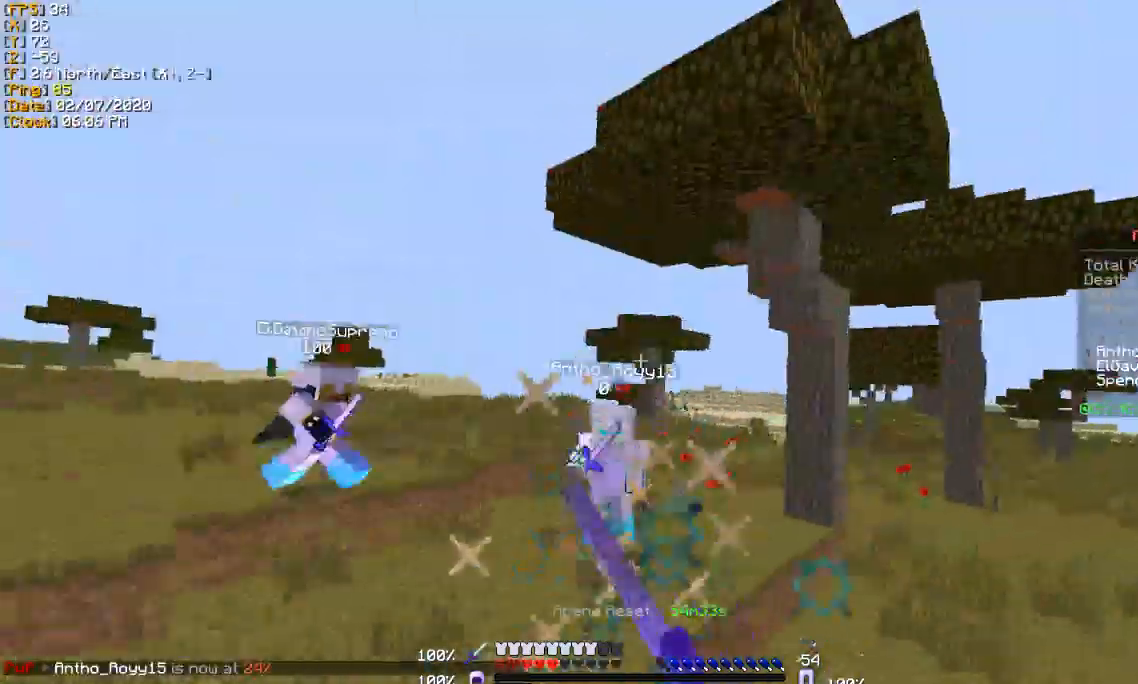
{"keys": ["w"], "events": []}
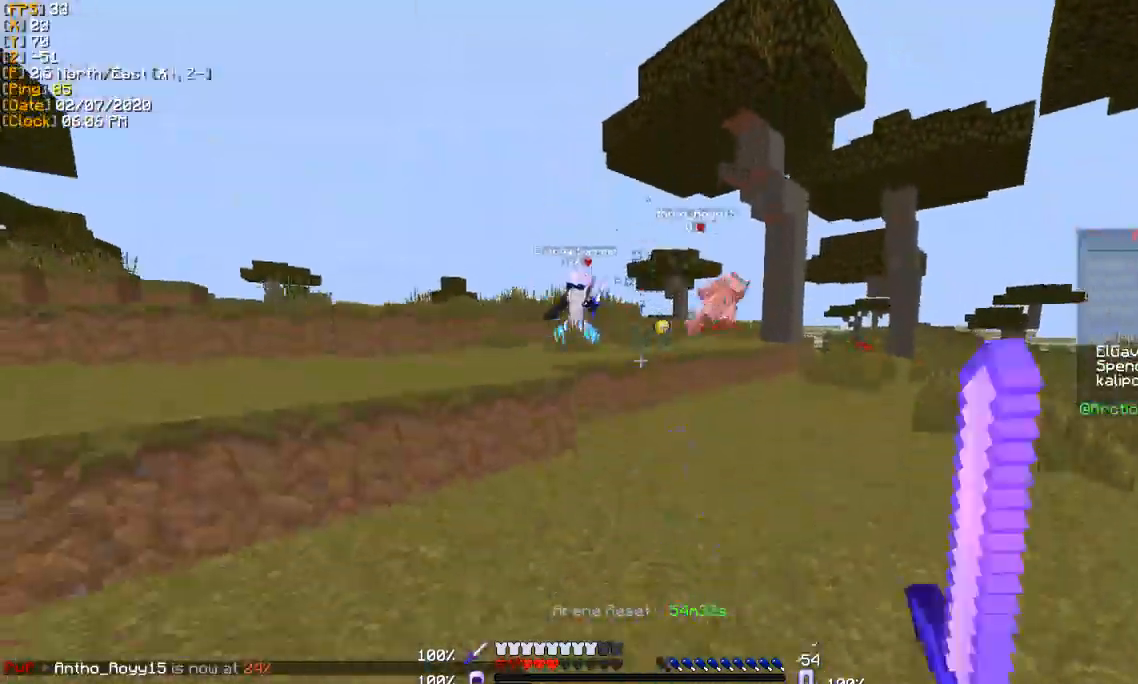
{"keys": ["w"], "events": []}
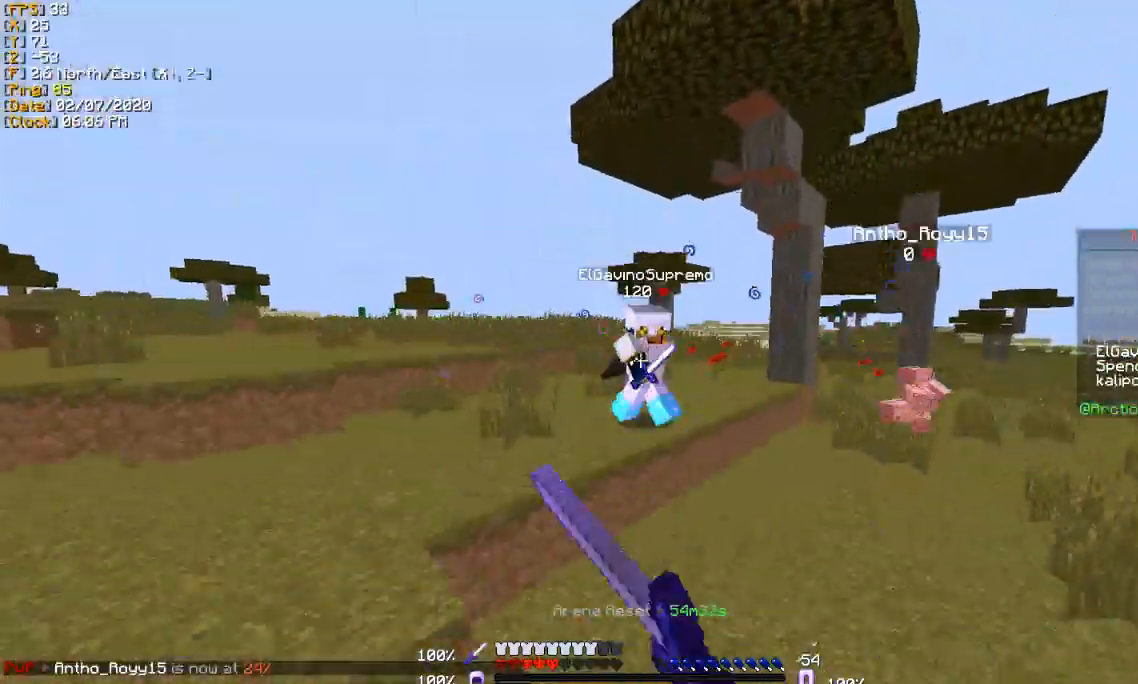
{"keys": ["w"], "events": []}
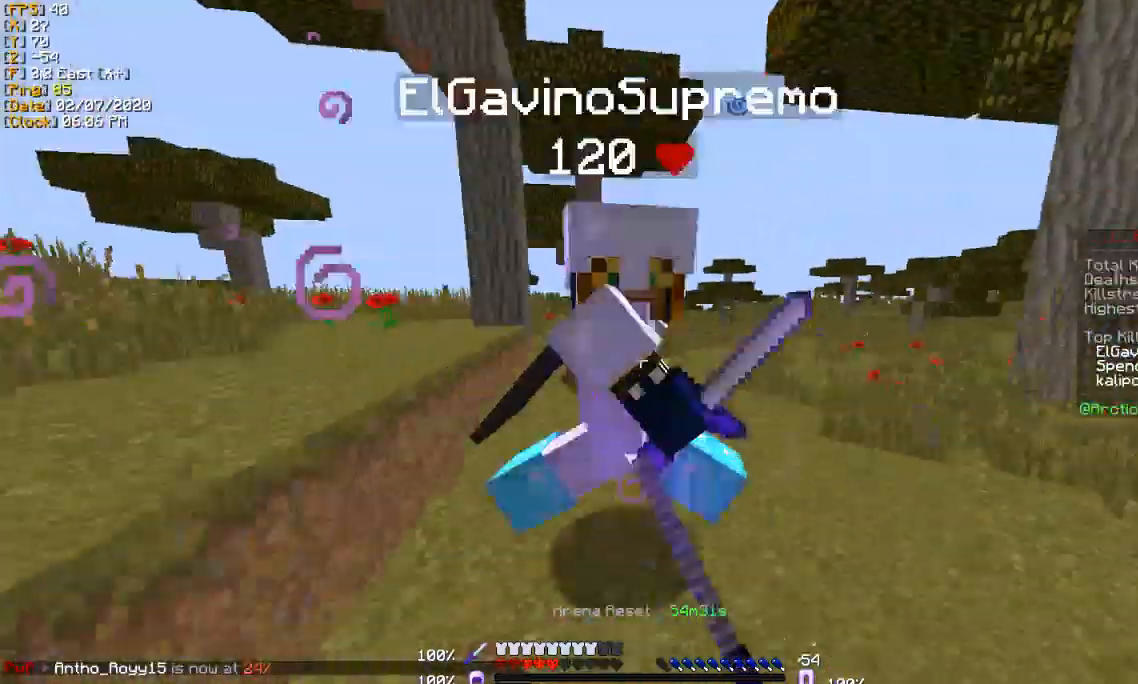
{"keys": ["w"], "events": [[67, "d", "down"], [133, "a", "down"], [200, "d", "up"], [267, "a", "up"], [334, "d", "down"], [500, "d", "up"]]}
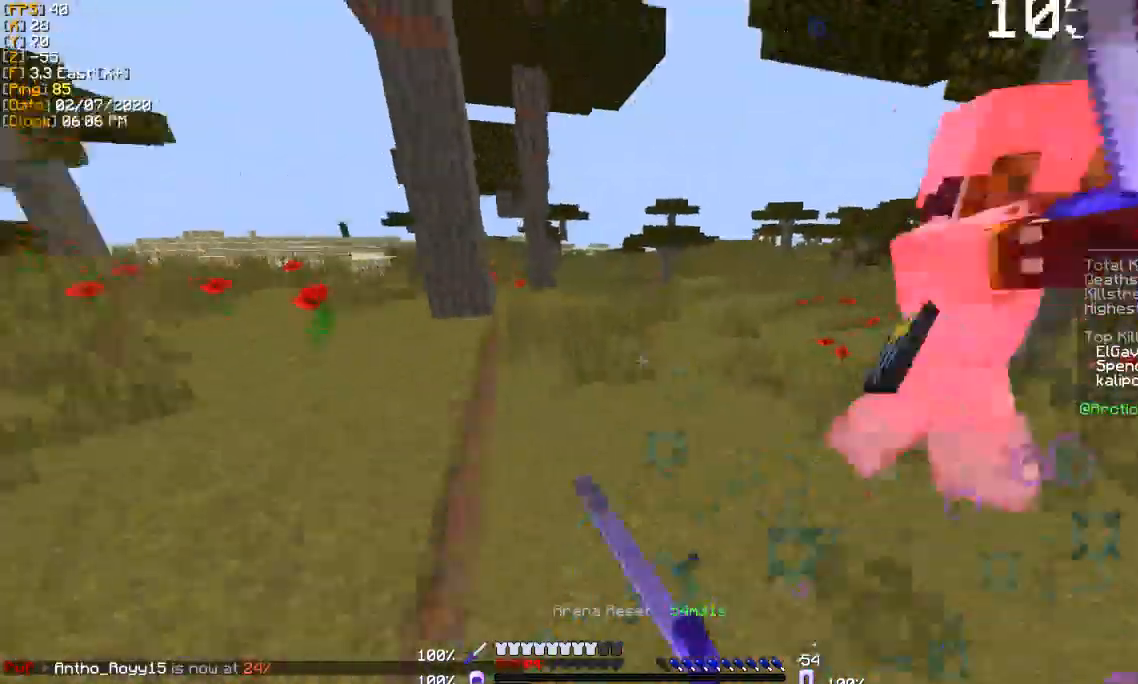
{"keys": ["s"], "events": [[34, "w", "up"], [201, "s", "down"]]}
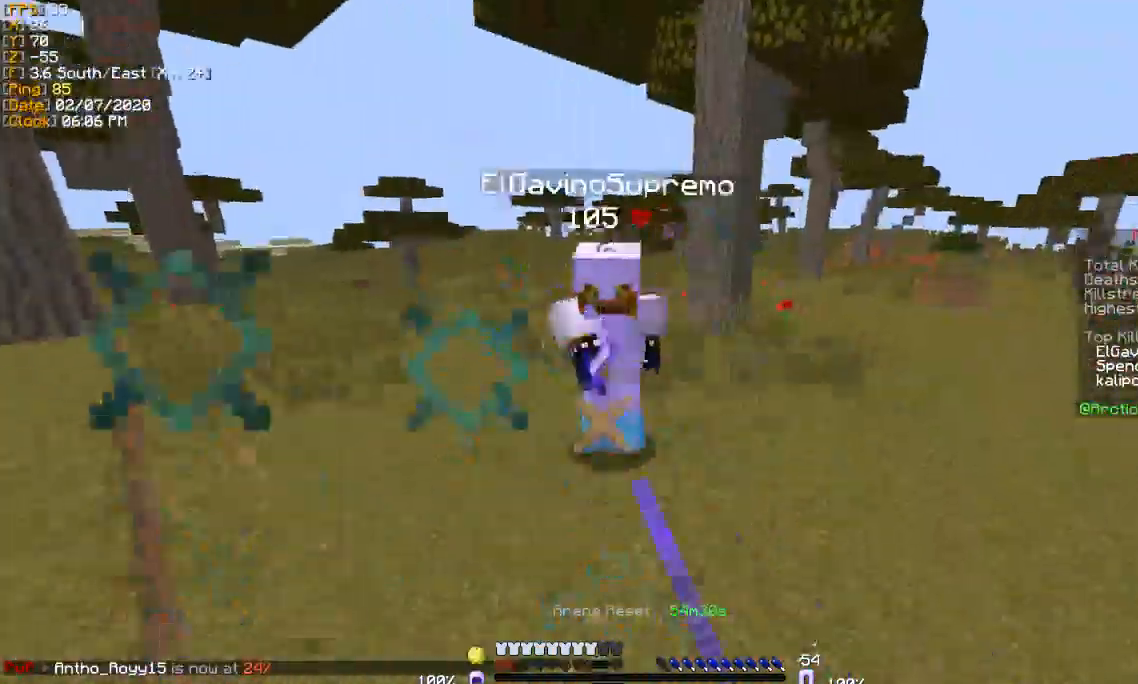
{"keys": ["s"], "events": []}